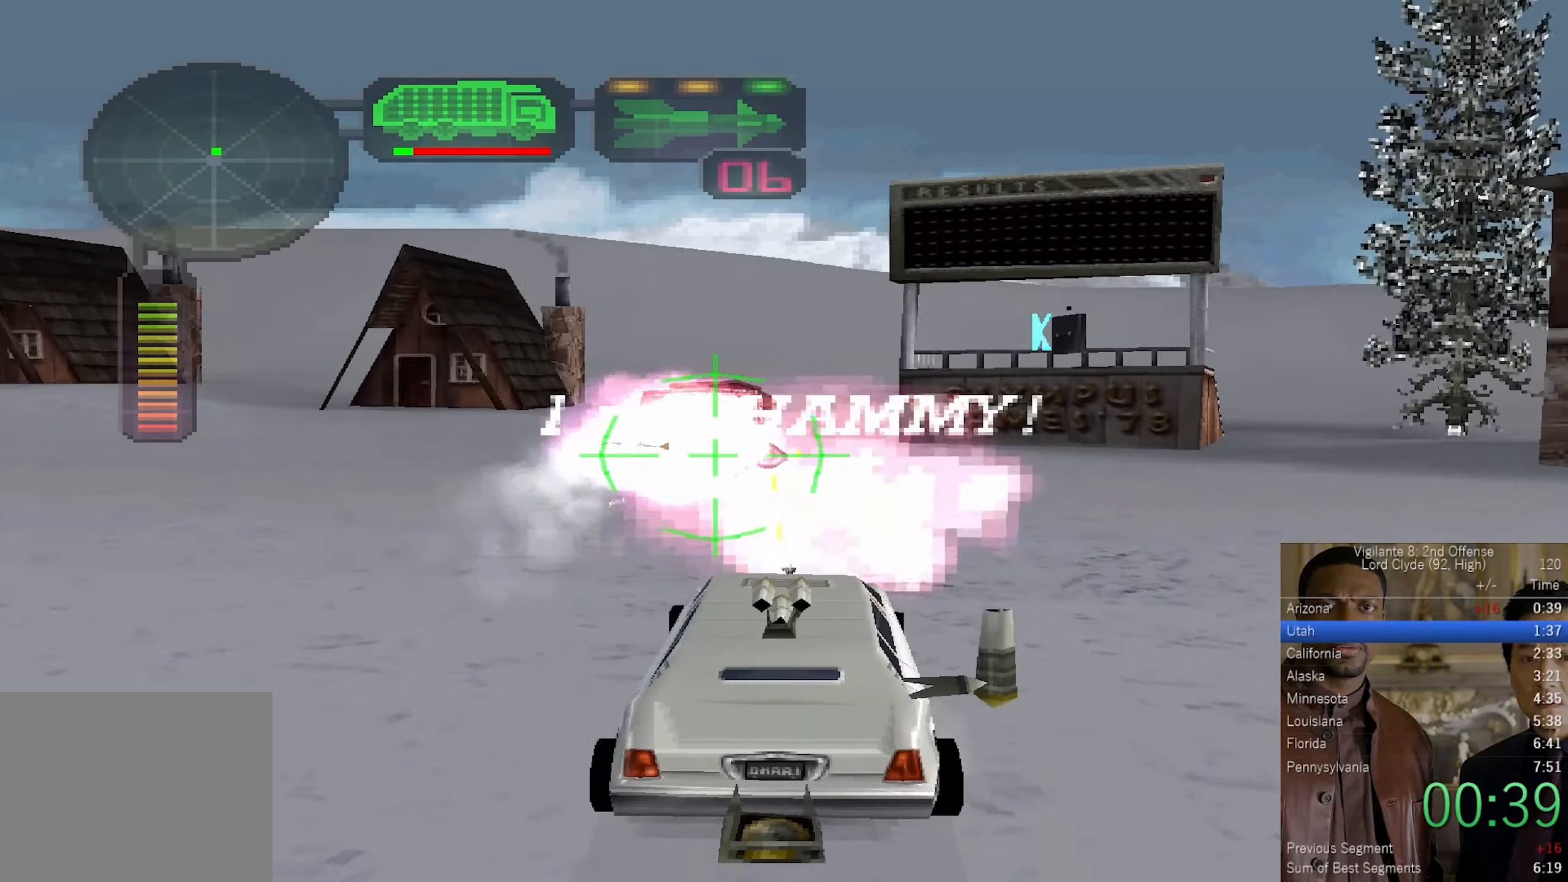
Gameplay with a controller (PlayStation layout); each line is a JSON object with the inputs held at the frame after it. "button_events" lists button changes between this image and that frame as [ms after this image, input, new state], when the widget could be followed in between (sticks are given only as held states).
{"buttons": ["SQUARE", "L2", "R2", "DPAD_UP"], "left_stick": "center", "right_stick": "center", "button_events": [[17, "CROSS", "up"], [284, "SQUARE", "down"], [450, "DPAD_UP", "down"]]}
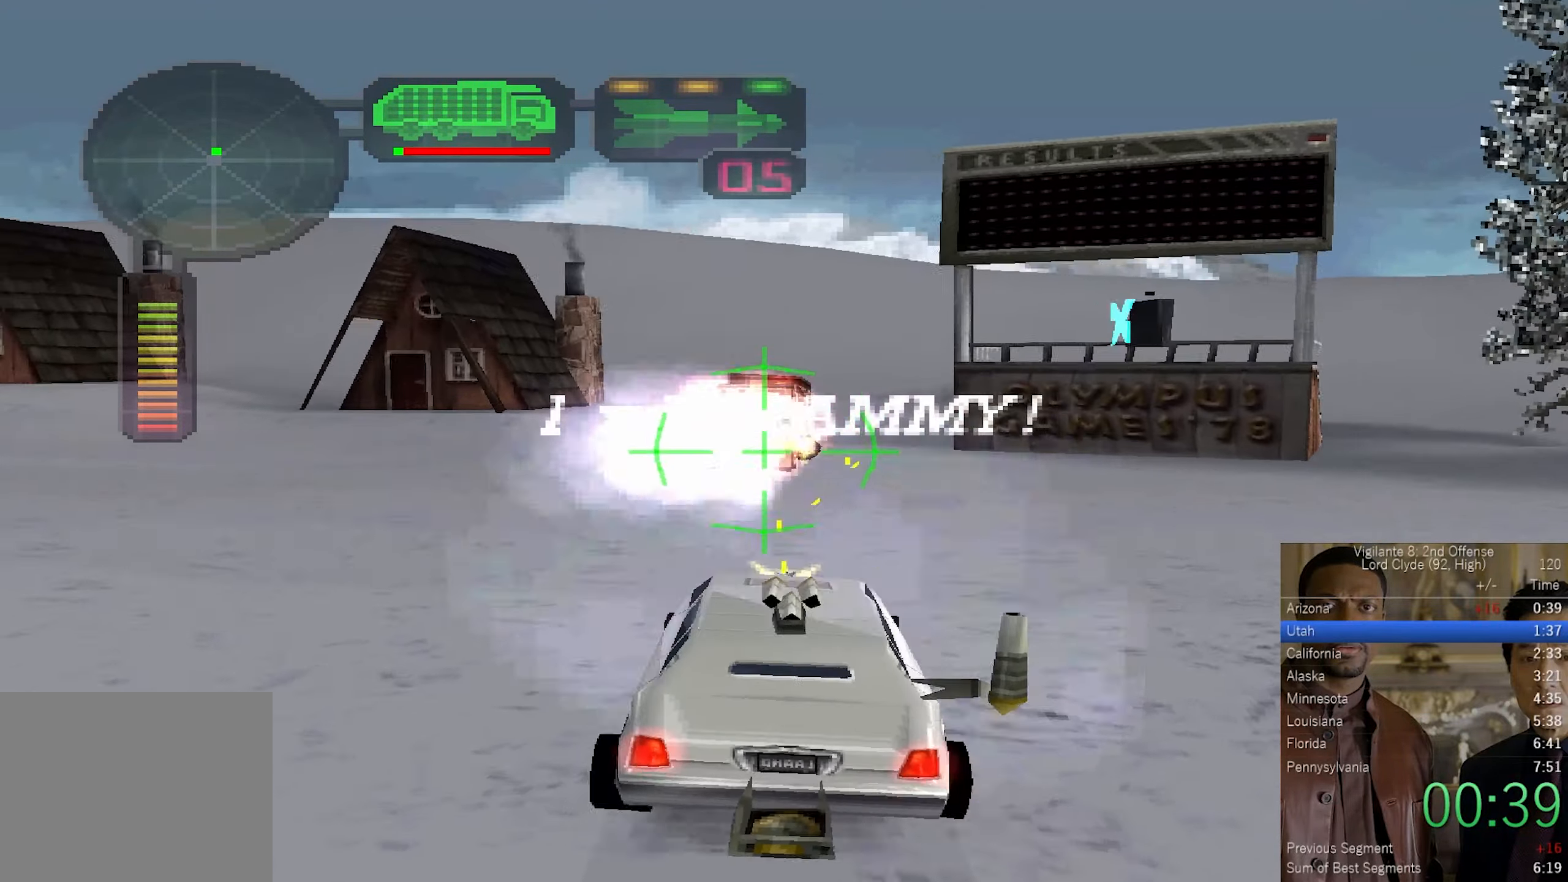
{"buttons": ["SQUARE"], "left_stick": "right", "right_stick": "center", "button_events": [[34, "DPAD_UP", "up"], [100, "DPAD_UP", "down"], [100, "R2", "up"], [167, "DPAD_UP", "up"], [234, "DPAD_RIGHT", "down"], [300, "R2", "down"], [317, "DPAD_RIGHT", "up"], [434, "R2", "up"], [450, "L2", "up"]]}
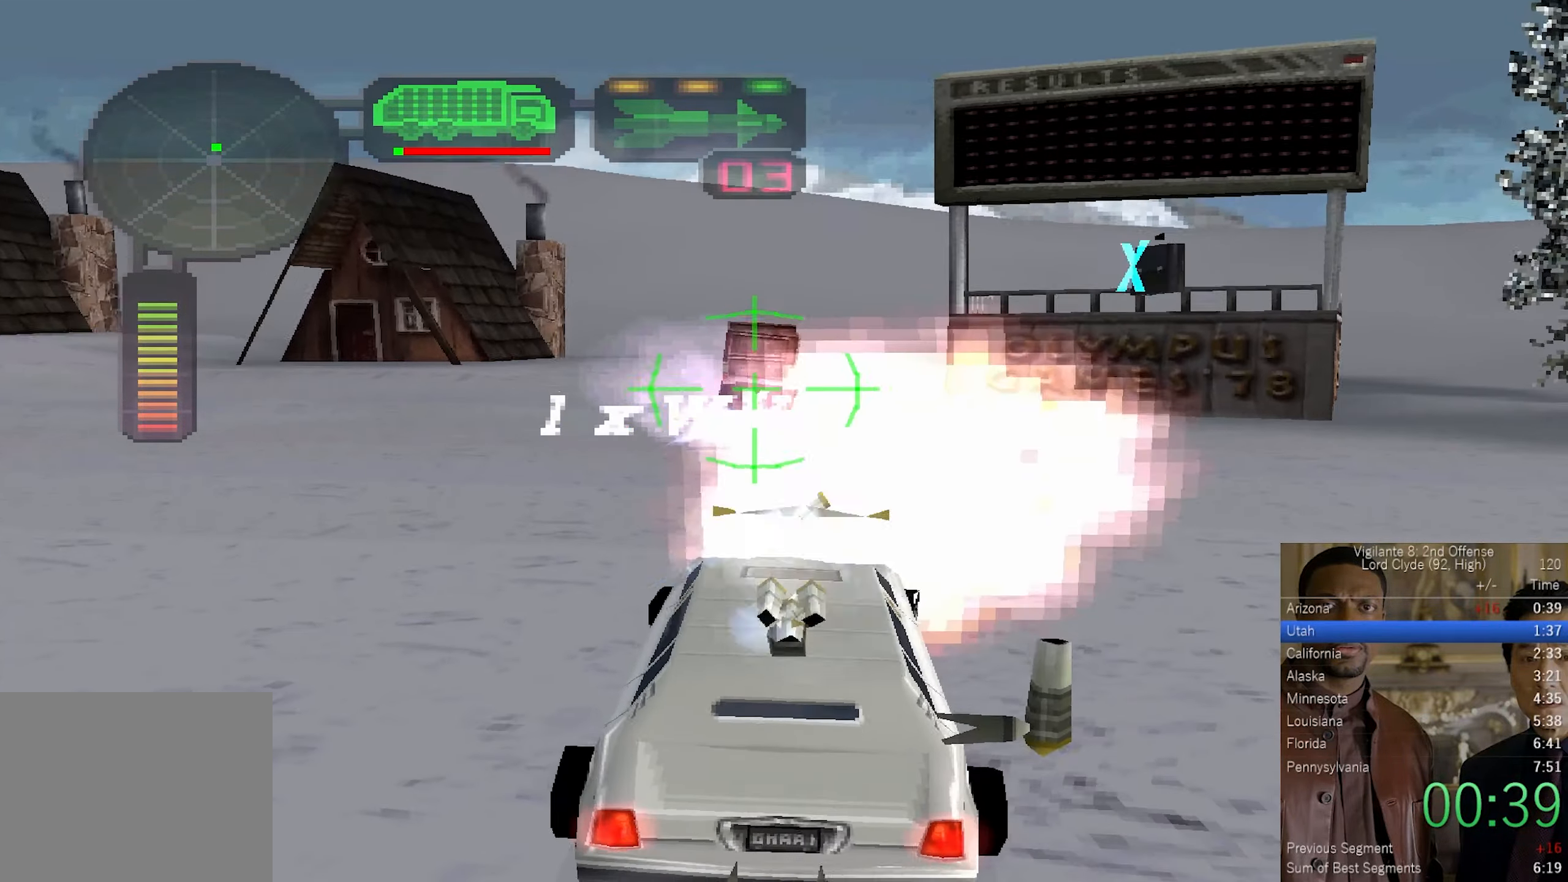
{"buttons": ["CROSS", "SQUARE"], "left_stick": "right", "right_stick": "center", "button_events": [[250, "CROSS", "down"]]}
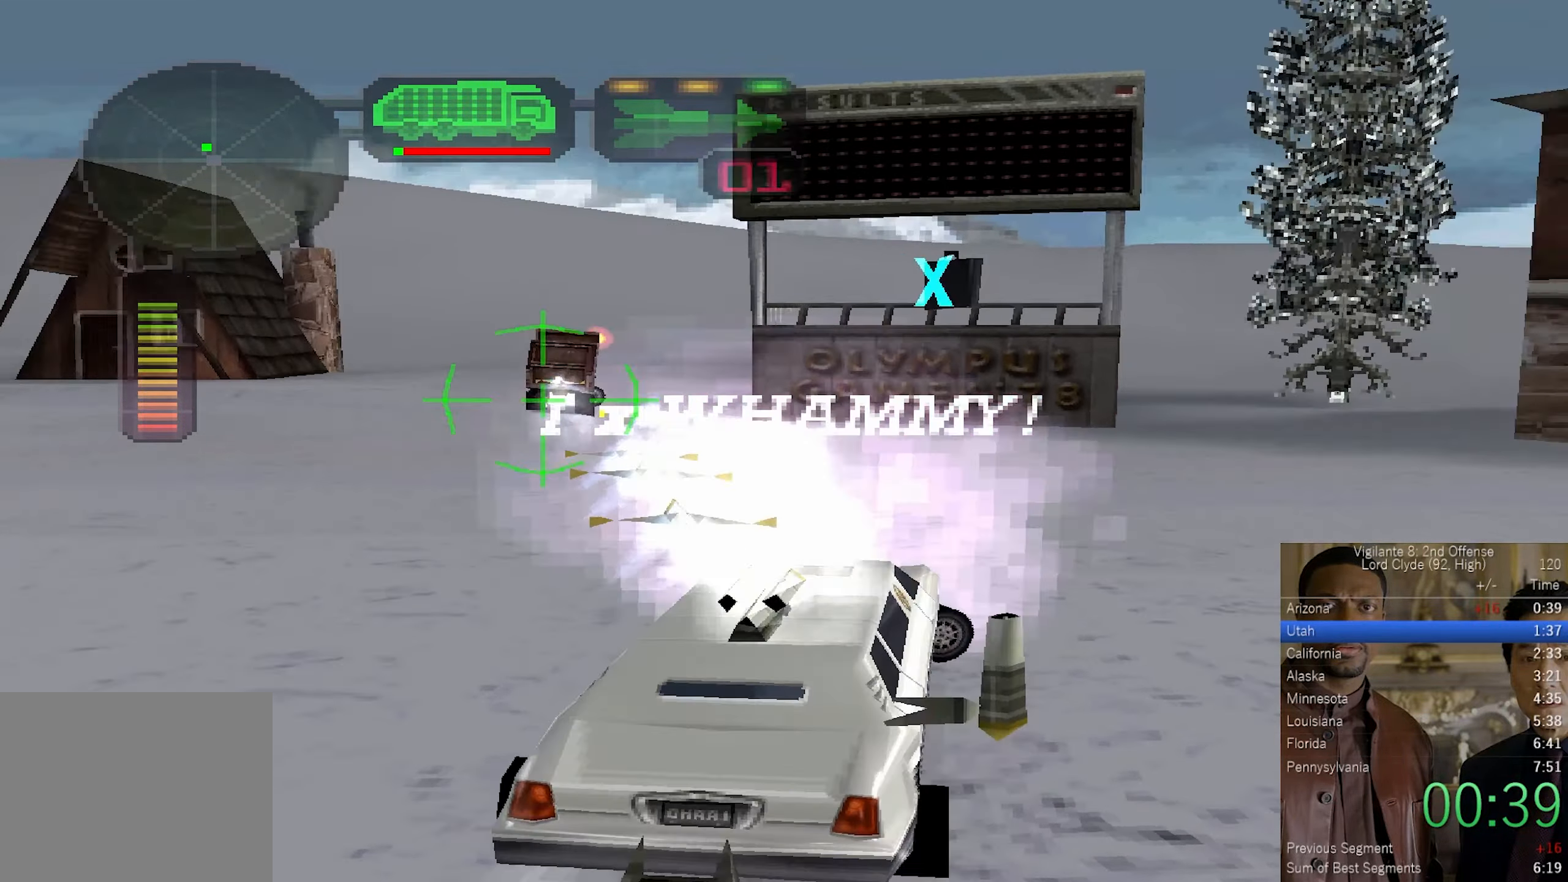
{"buttons": ["CROSS", "R1"], "left_stick": "right", "right_stick": "center", "button_events": [[400, "R1", "down"], [417, "SQUARE", "up"]]}
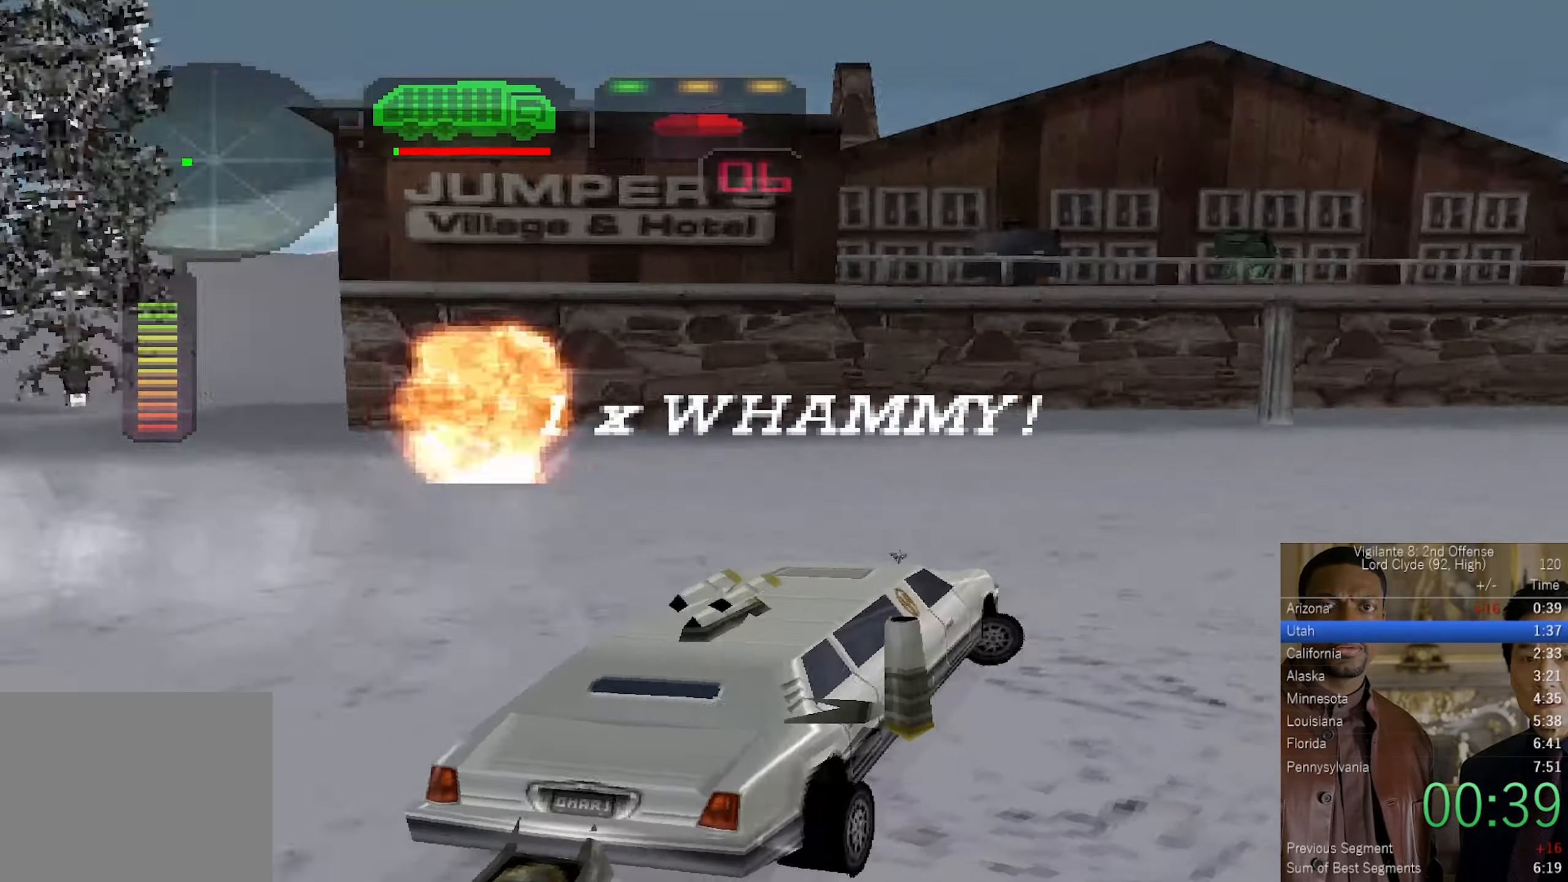
{"buttons": [], "left_stick": "up", "right_stick": "center", "button_events": [[34, "R1", "up"], [383, "R1", "down"], [466, "CROSS", "up"], [466, "R1", "up"]]}
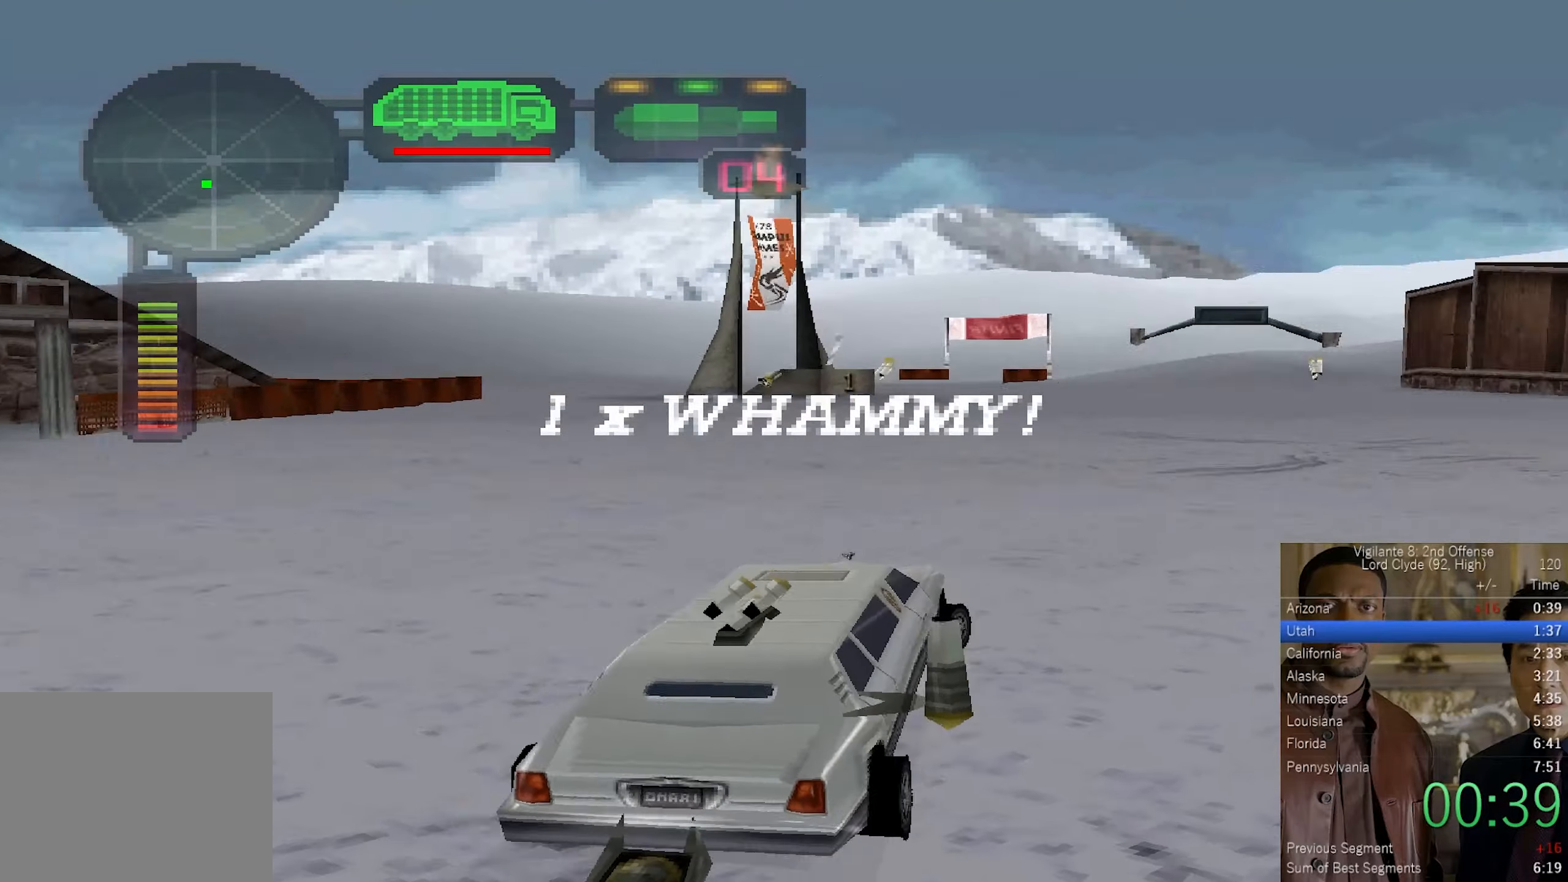
{"buttons": ["SQUARE"], "left_stick": "center", "right_stick": "center", "button_events": [[366, "SQUARE", "down"]]}
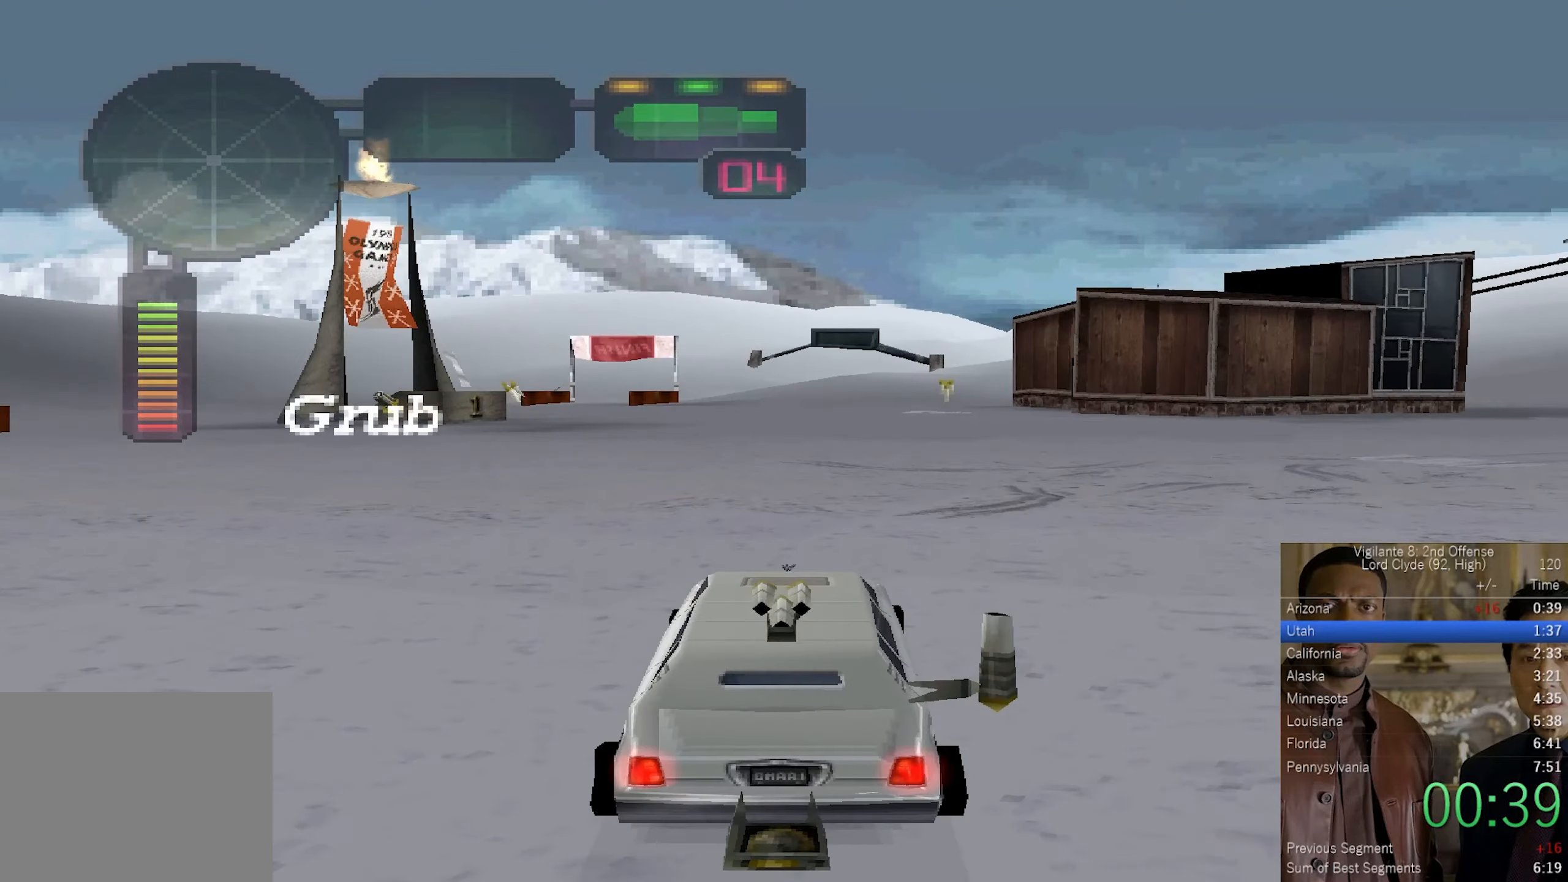
{"buttons": [], "left_stick": "center", "right_stick": "center", "button_events": [[150, "SQUARE", "up"], [233, "DPAD_DOWN", "down"], [300, "DPAD_DOWN", "up"], [383, "DPAD_DOWN", "down"], [466, "DPAD_DOWN", "up"]]}
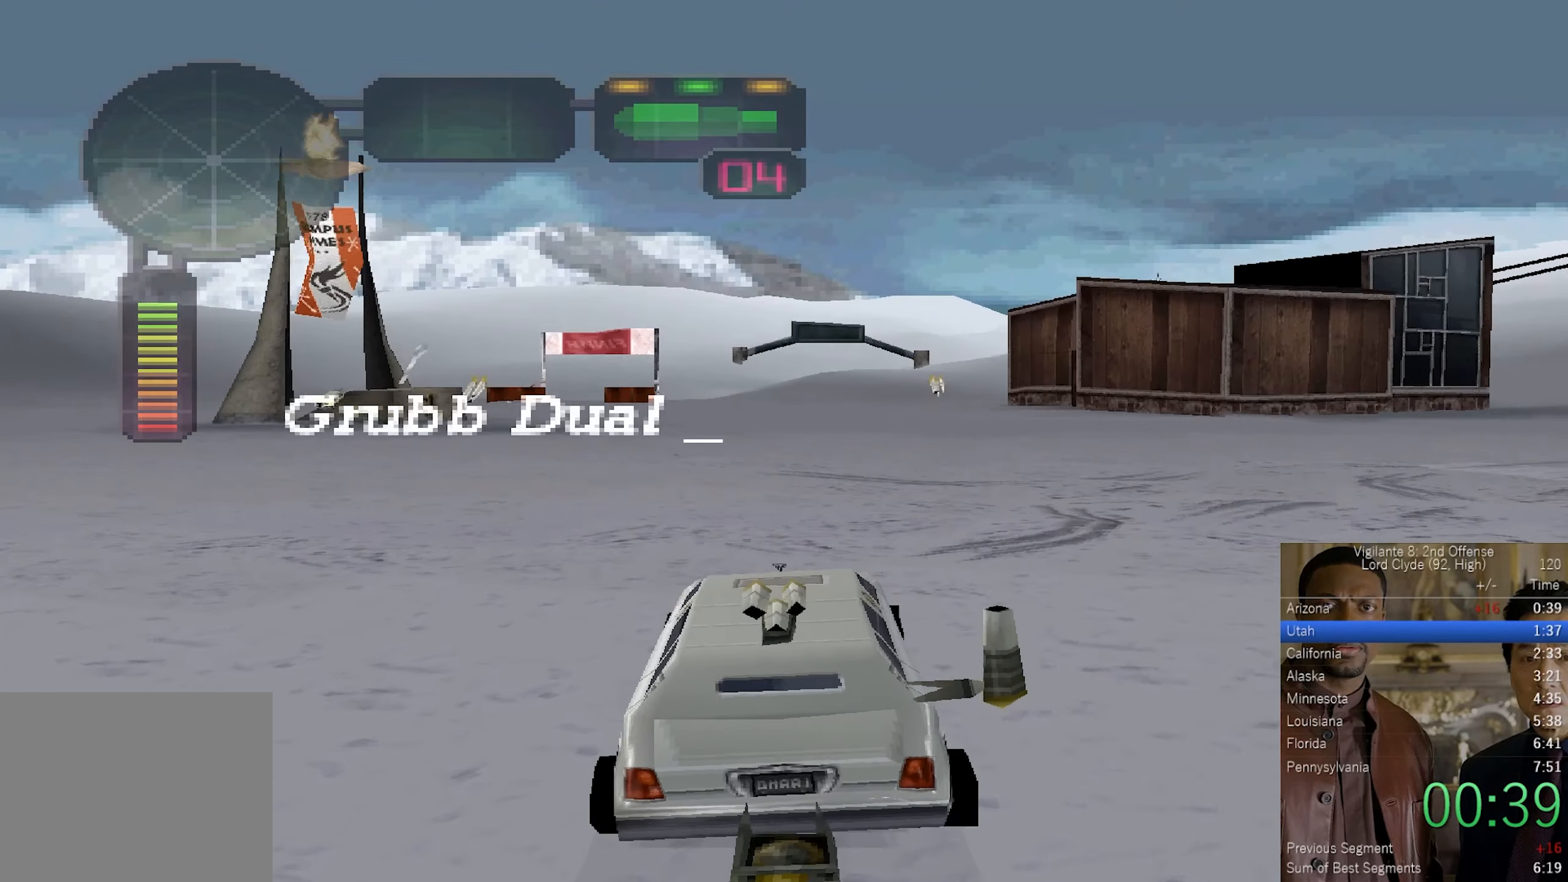
{"buttons": [], "left_stick": "center", "right_stick": "center", "button_events": [[50, "DPAD_UP", "down"], [166, "DPAD_UP", "up"], [200, "L2", "down"], [333, "L2", "up"], [350, "R2", "down"], [450, "R2", "up"]]}
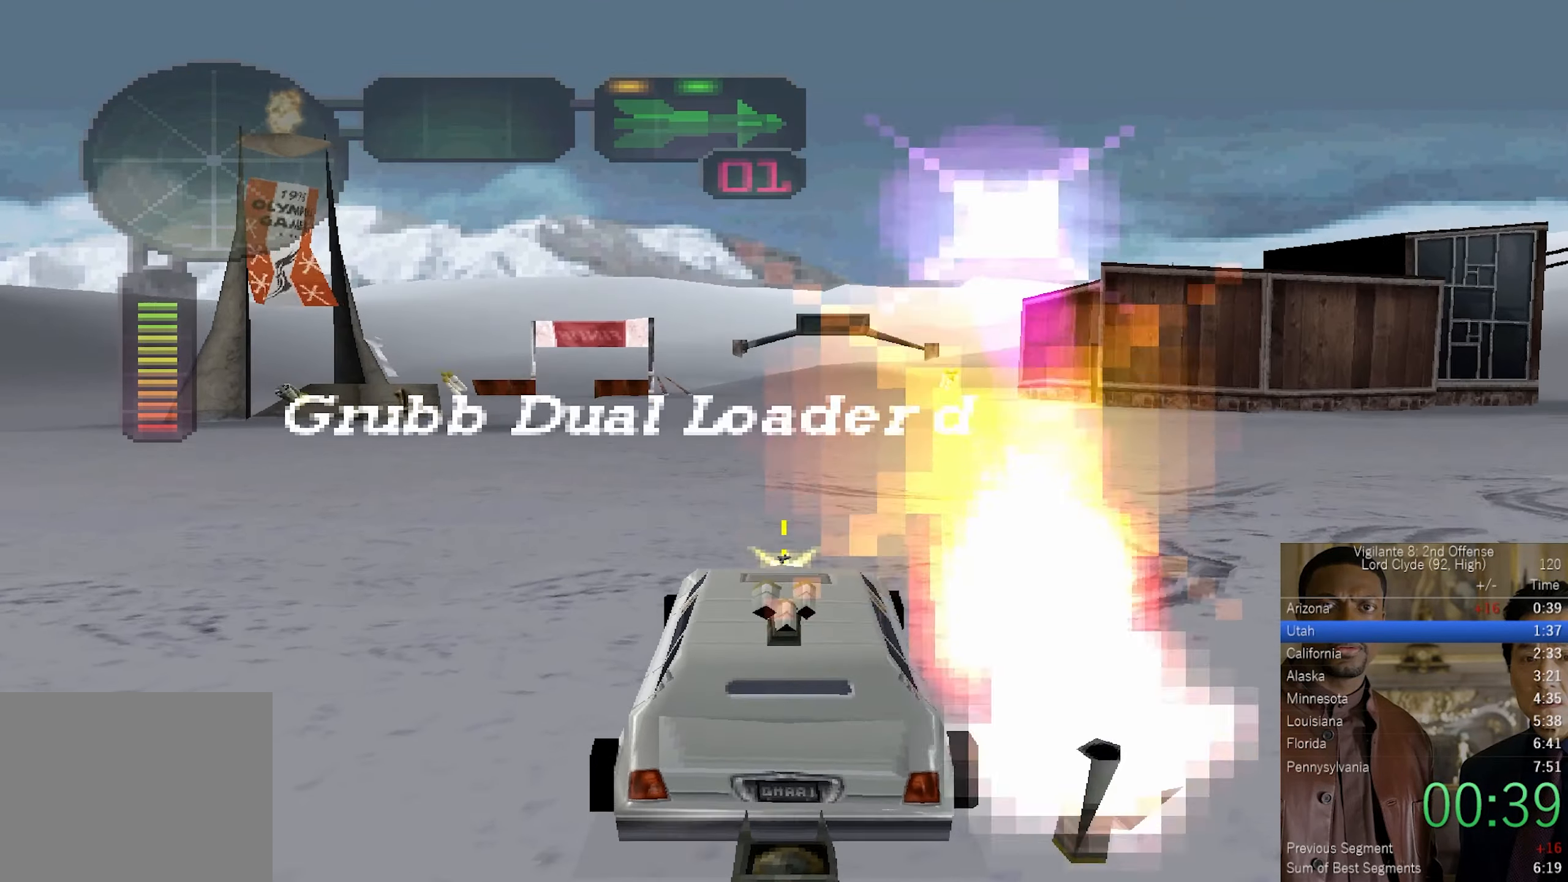
{"buttons": ["SQUARE"], "left_stick": "down", "right_stick": "center", "button_events": [[116, "R1", "down"], [200, "R1", "up"], [266, "SQUARE", "down"]]}
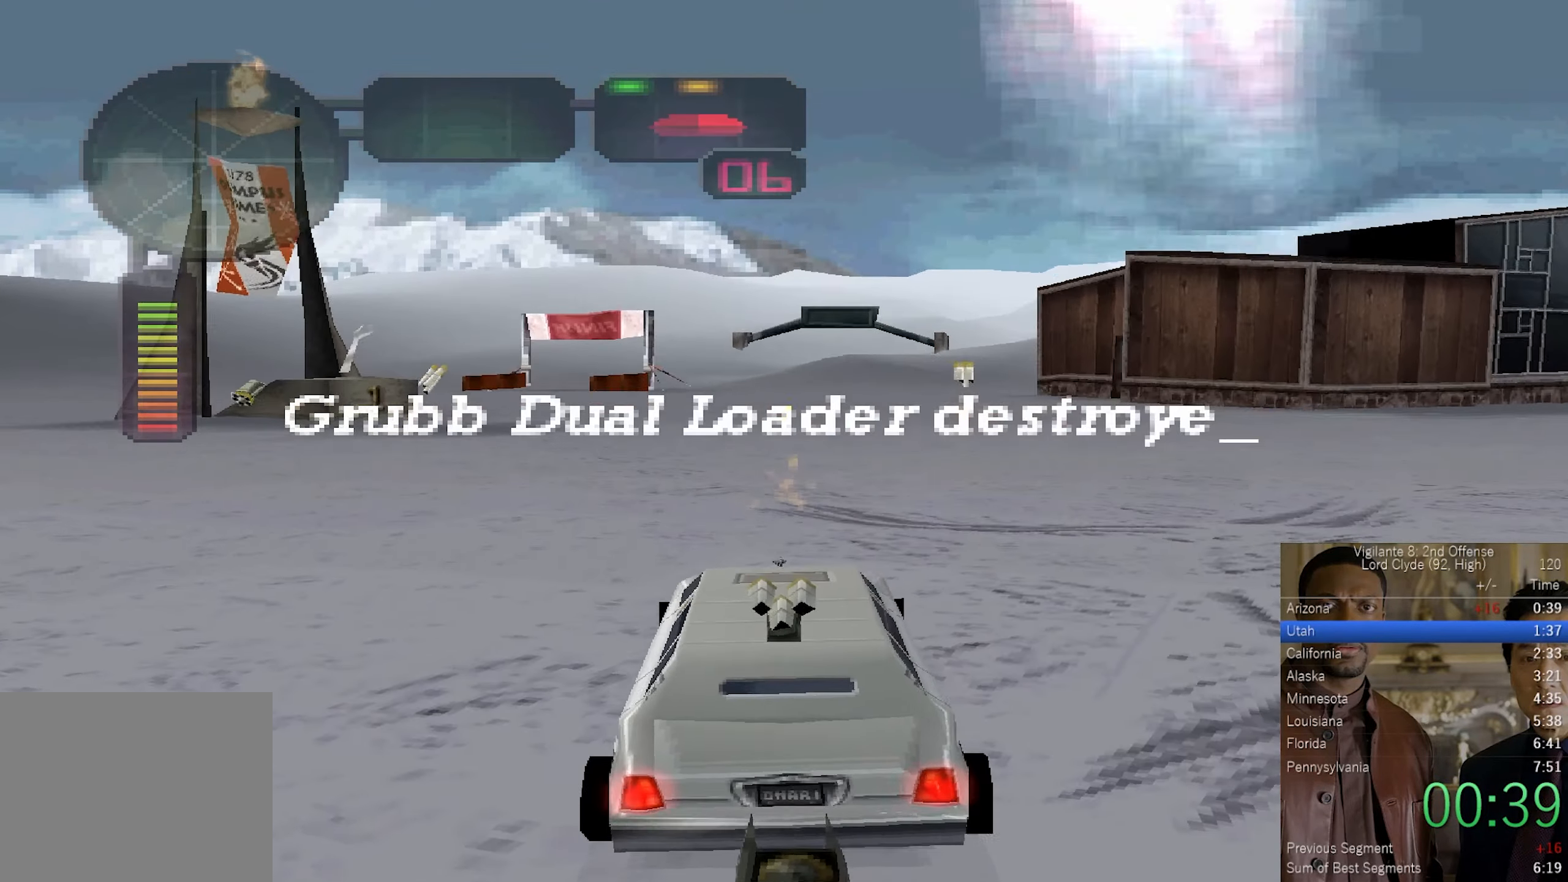
{"buttons": ["SQUARE", "L2"], "left_stick": "down", "right_stick": "center", "button_events": [[83, "L2", "down"]]}
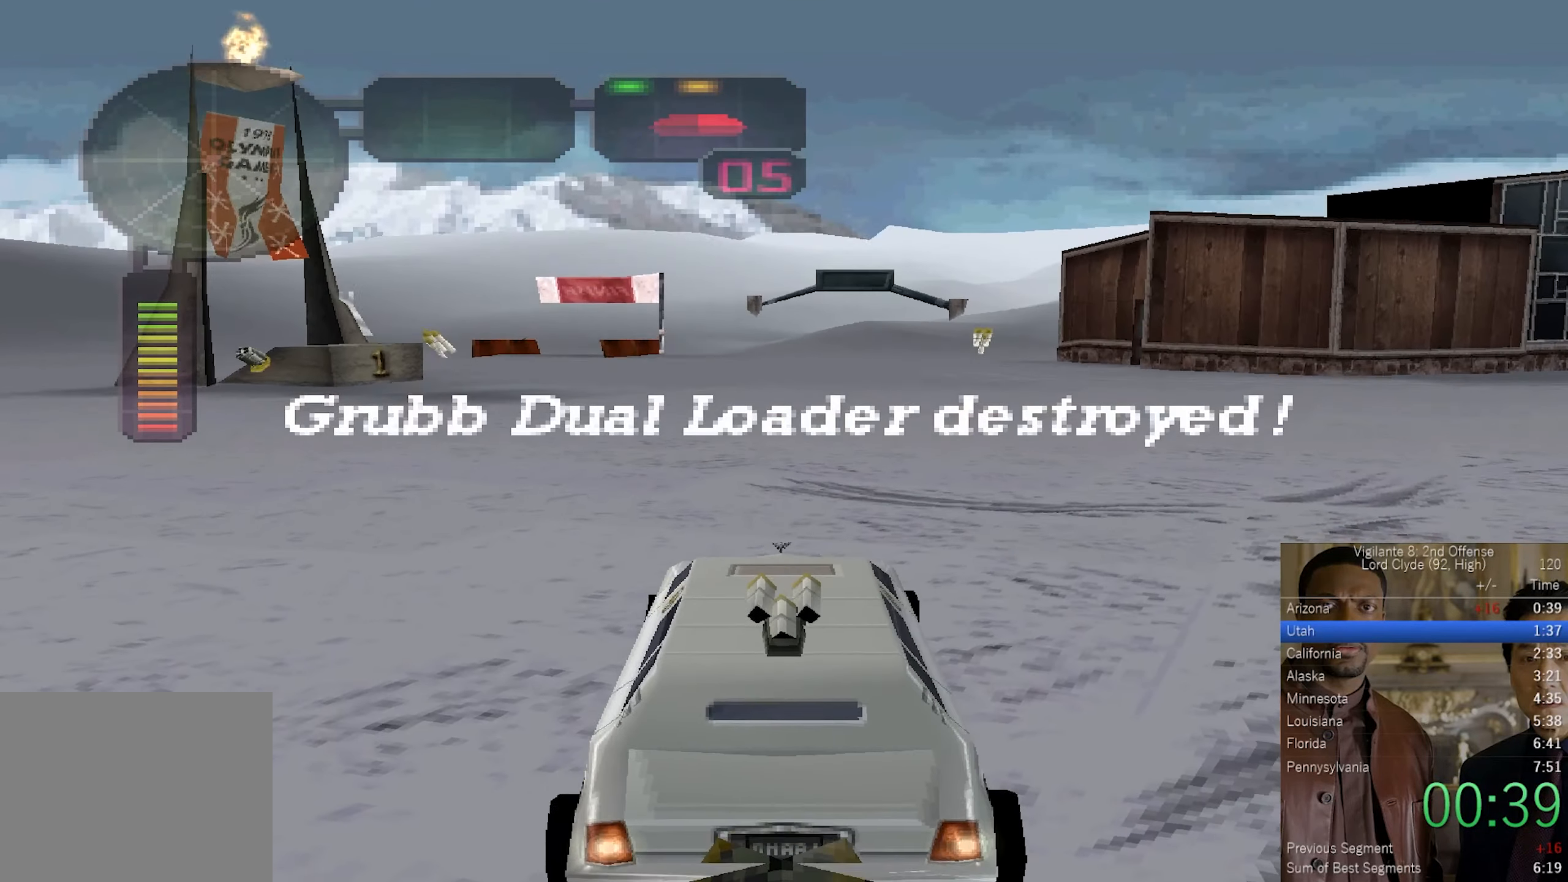
{"buttons": [], "left_stick": "center", "right_stick": "center", "button_events": [[100, "SQUARE", "up"], [166, "L2", "up"]]}
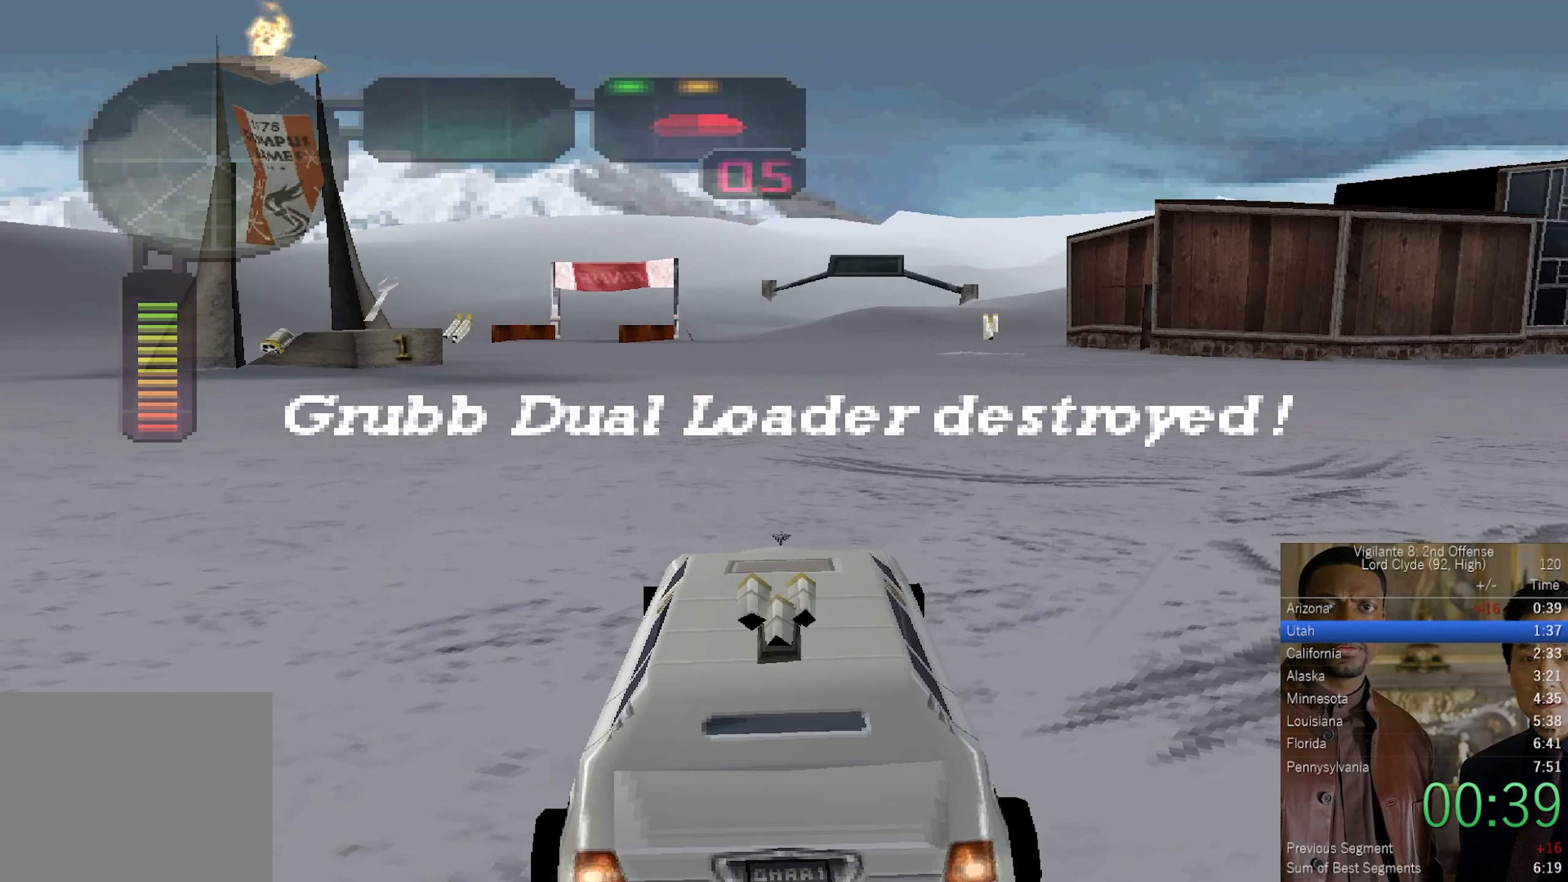
{"buttons": ["L2"], "left_stick": "down", "right_stick": "center", "button_events": [[350, "L2", "down"]]}
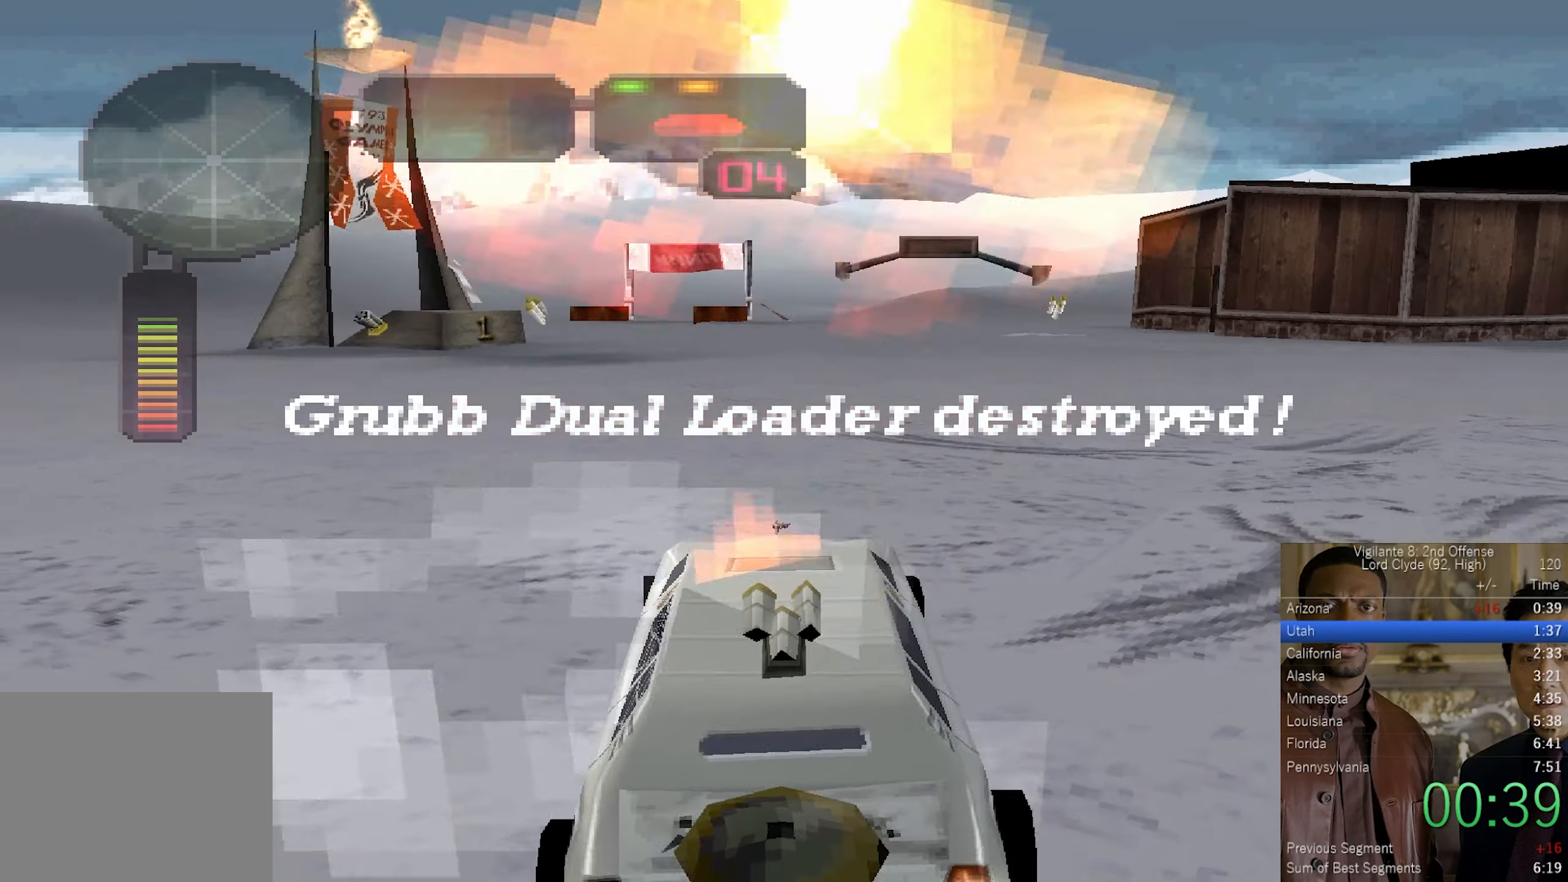
{"buttons": ["L2"], "left_stick": "center", "right_stick": "center", "button_events": []}
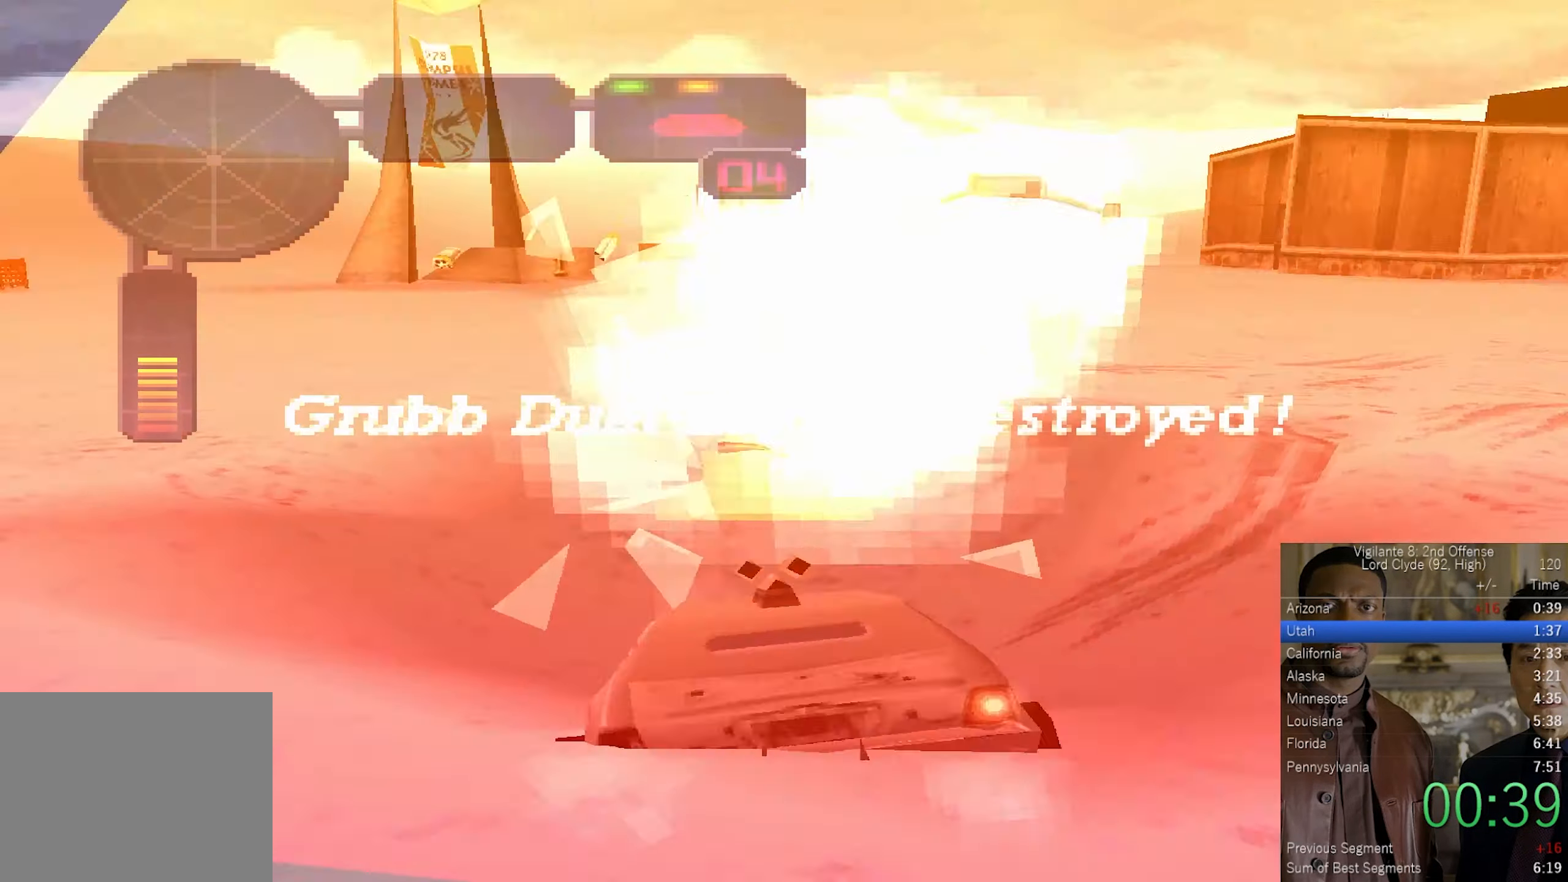
{"buttons": ["L2"], "left_stick": "center", "right_stick": "center", "button_events": []}
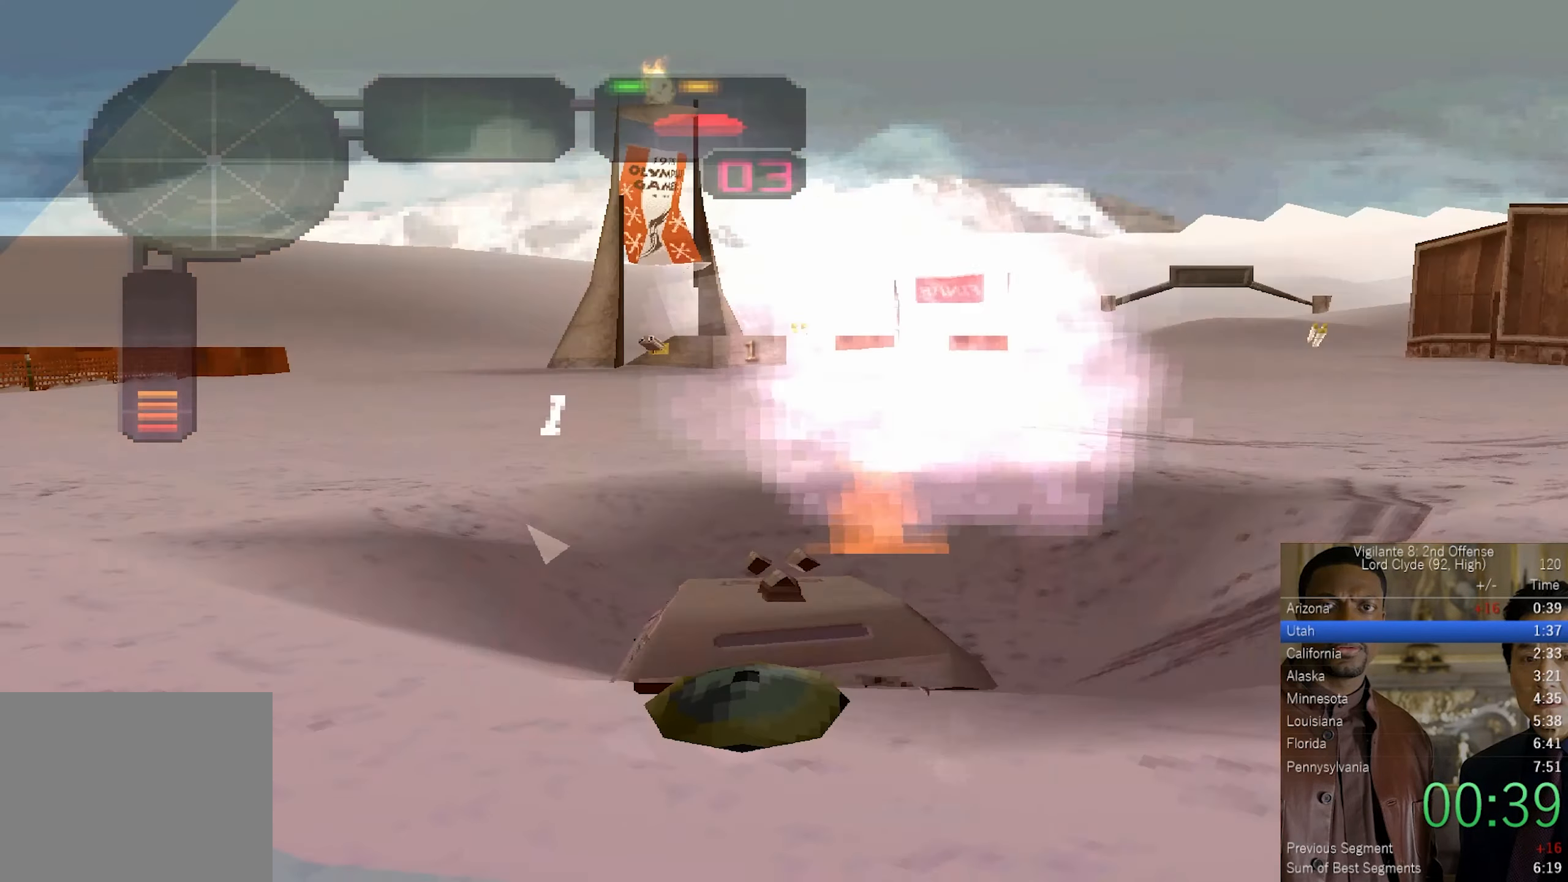
{"buttons": ["SQUARE", "L2"], "left_stick": "down", "right_stick": "center", "button_events": [[233, "SQUARE", "down"]]}
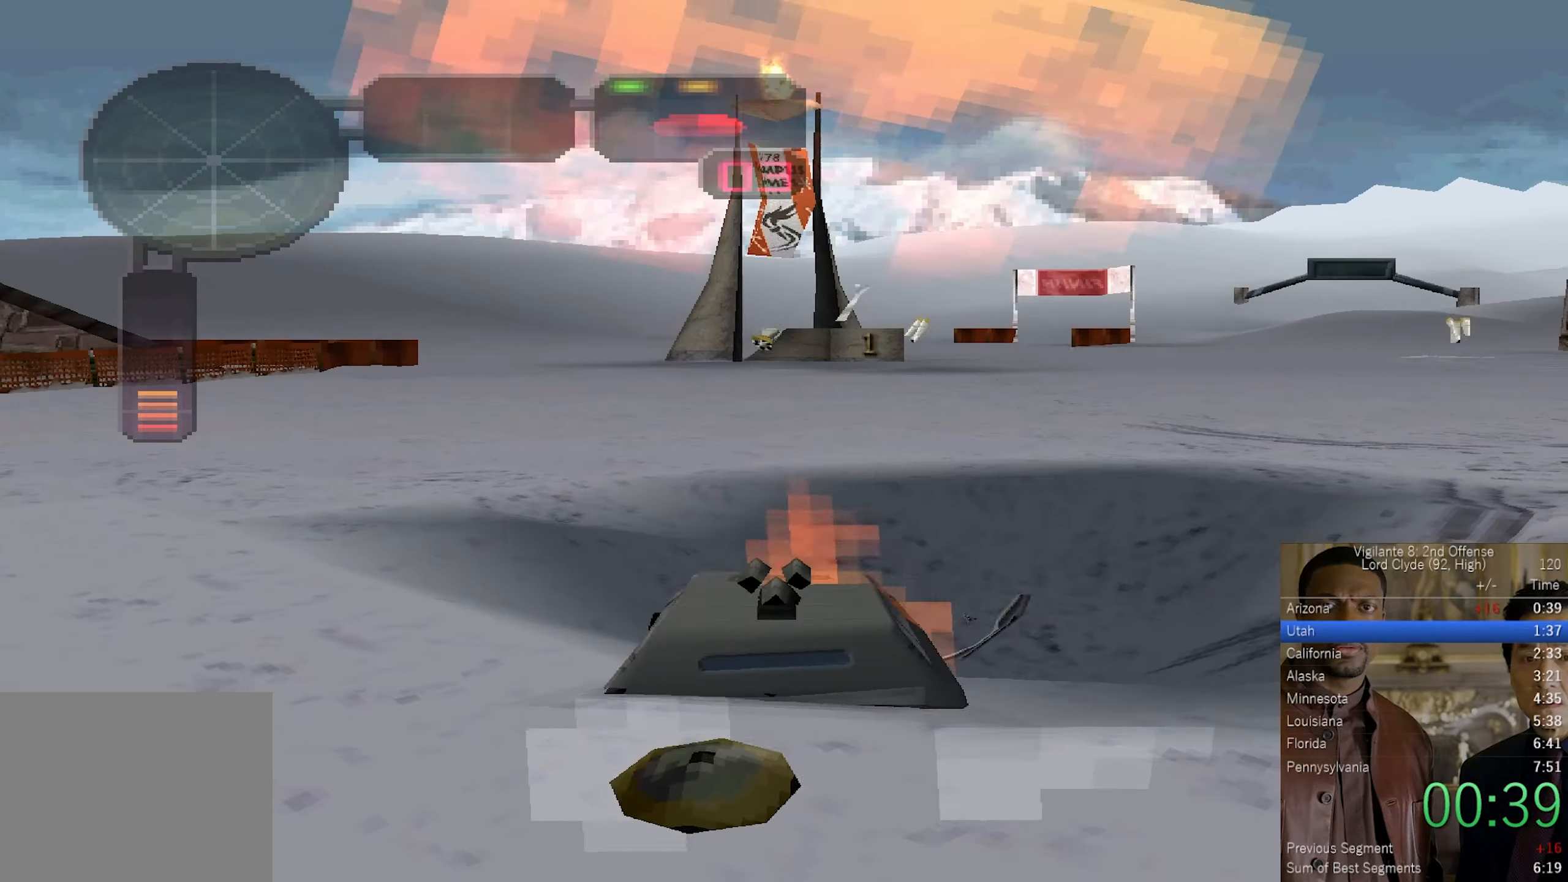
{"buttons": ["SQUARE", "TRIANGLE", "L2"], "left_stick": "down", "right_stick": "center", "button_events": [[217, "TRIANGLE", "down"]]}
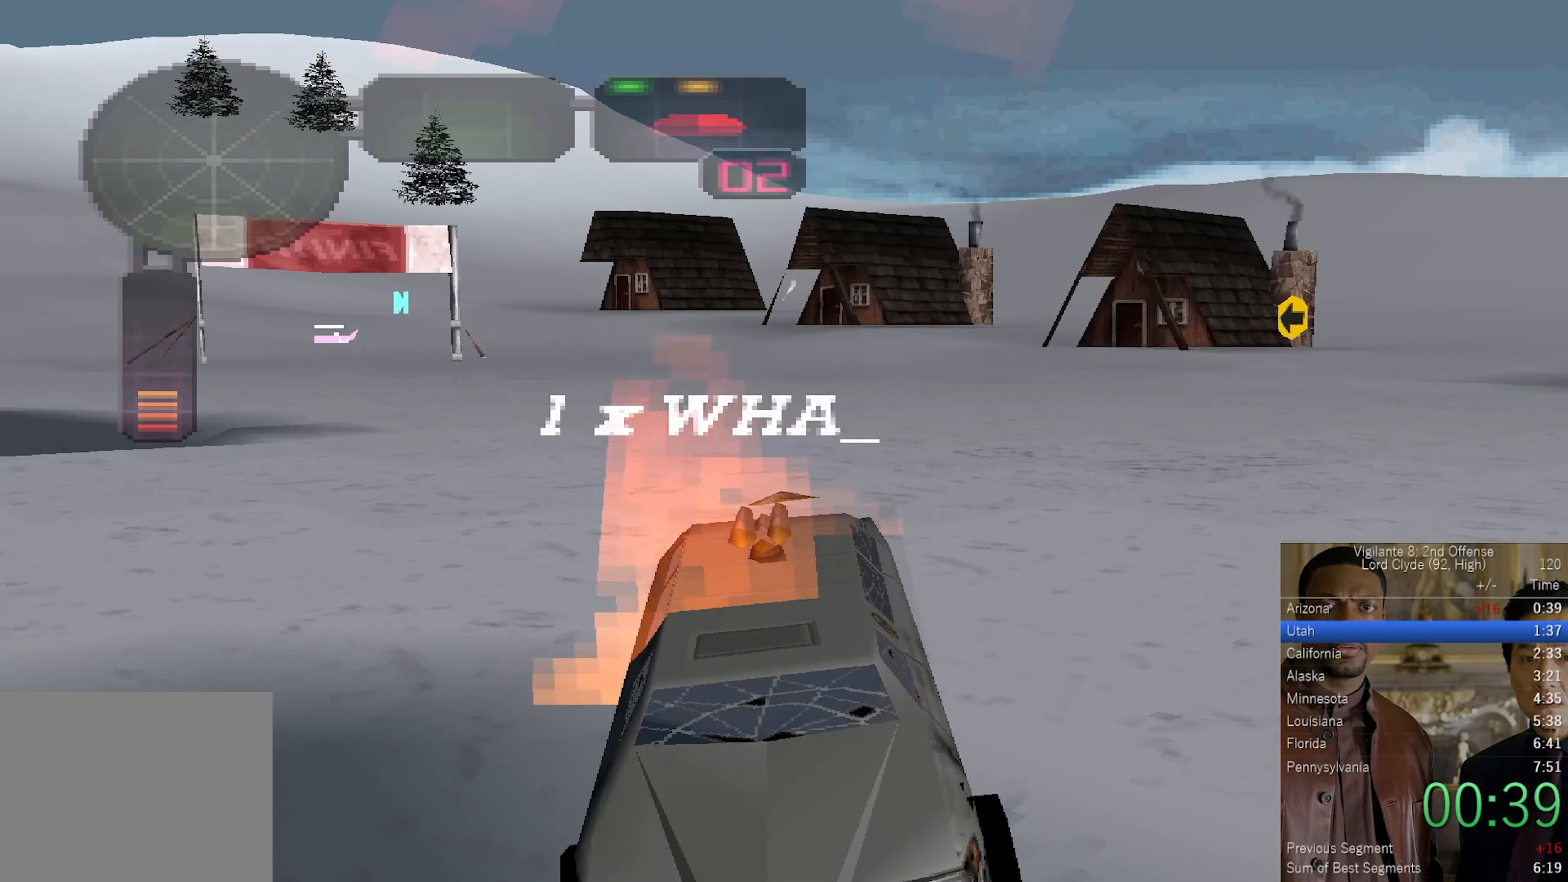
{"buttons": ["SQUARE", "TRIANGLE", "L2"], "left_stick": "down", "right_stick": "center", "button_events": []}
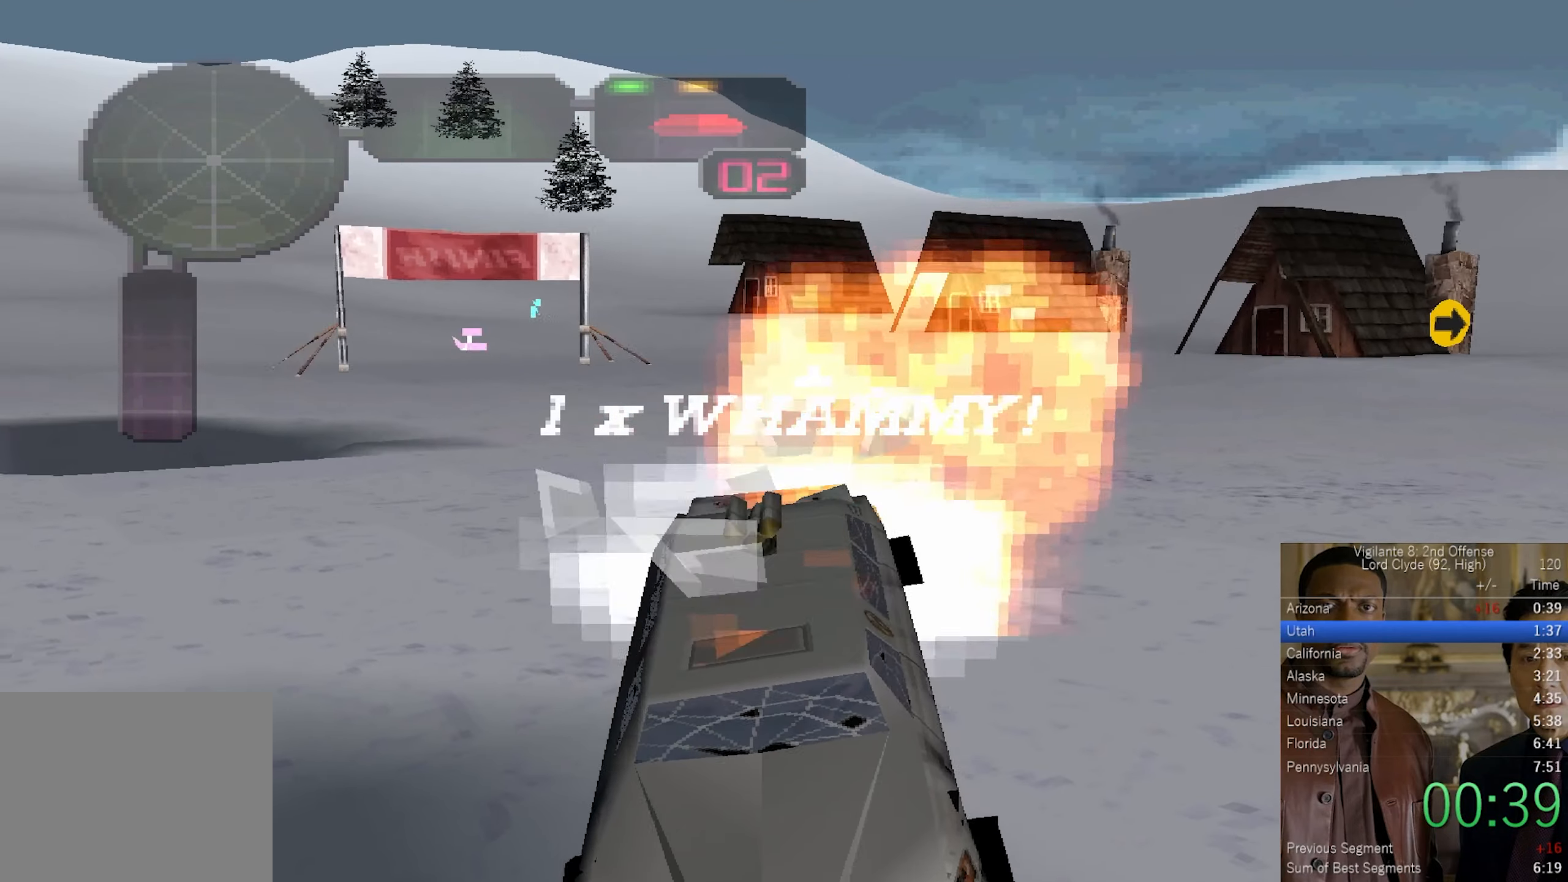
{"buttons": ["SQUARE", "TRIANGLE", "L2"], "left_stick": "down", "right_stick": "center", "button_events": []}
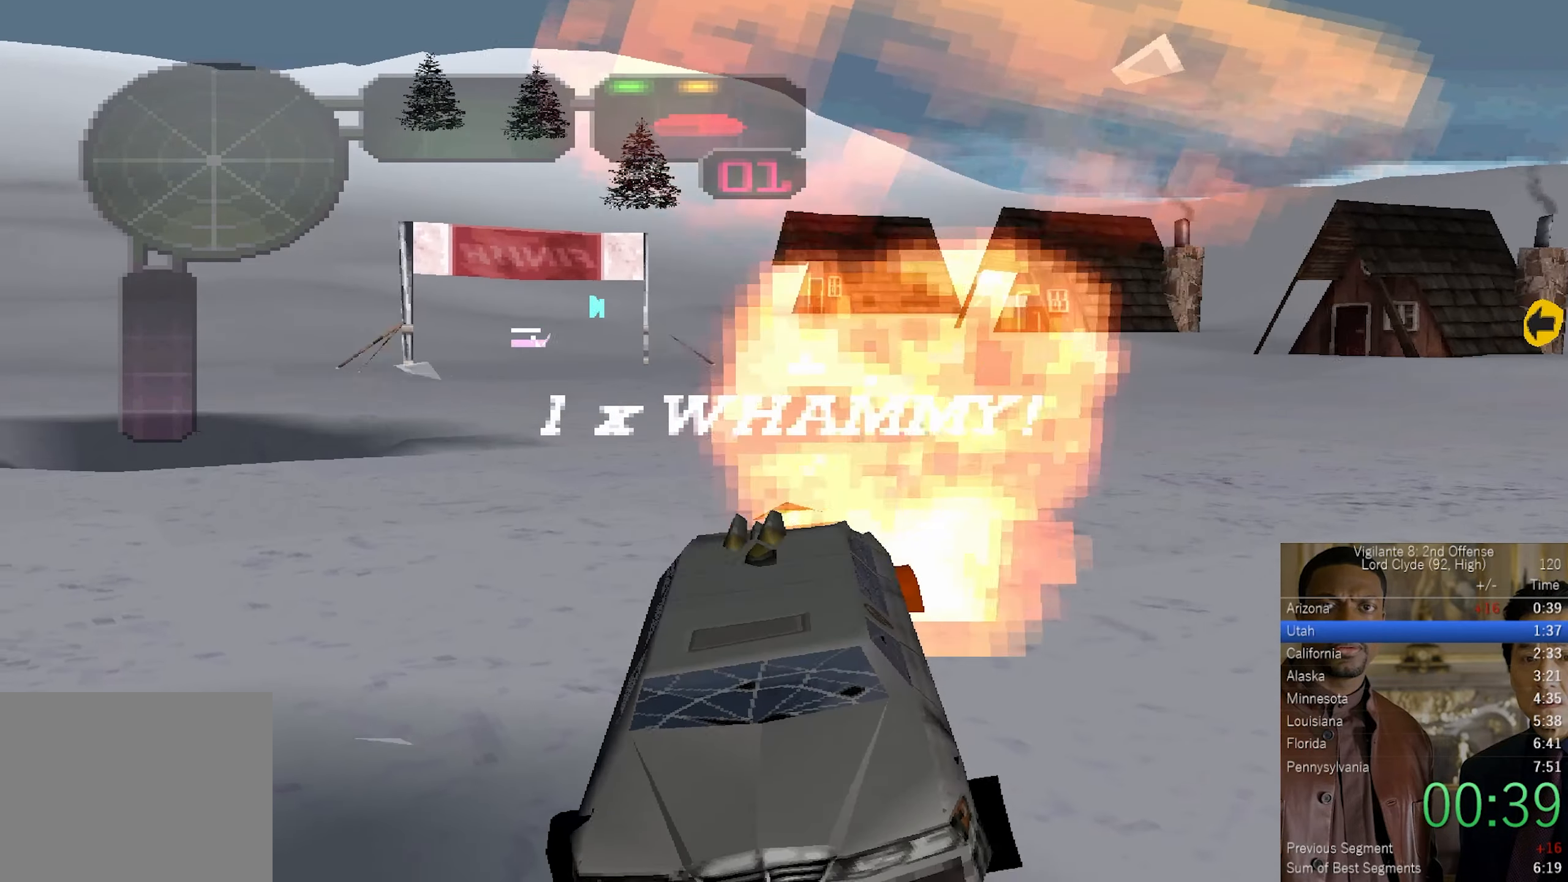
{"buttons": ["SQUARE", "TRIANGLE"], "left_stick": "down-right", "right_stick": "center", "button_events": [[500, "L2", "up"]]}
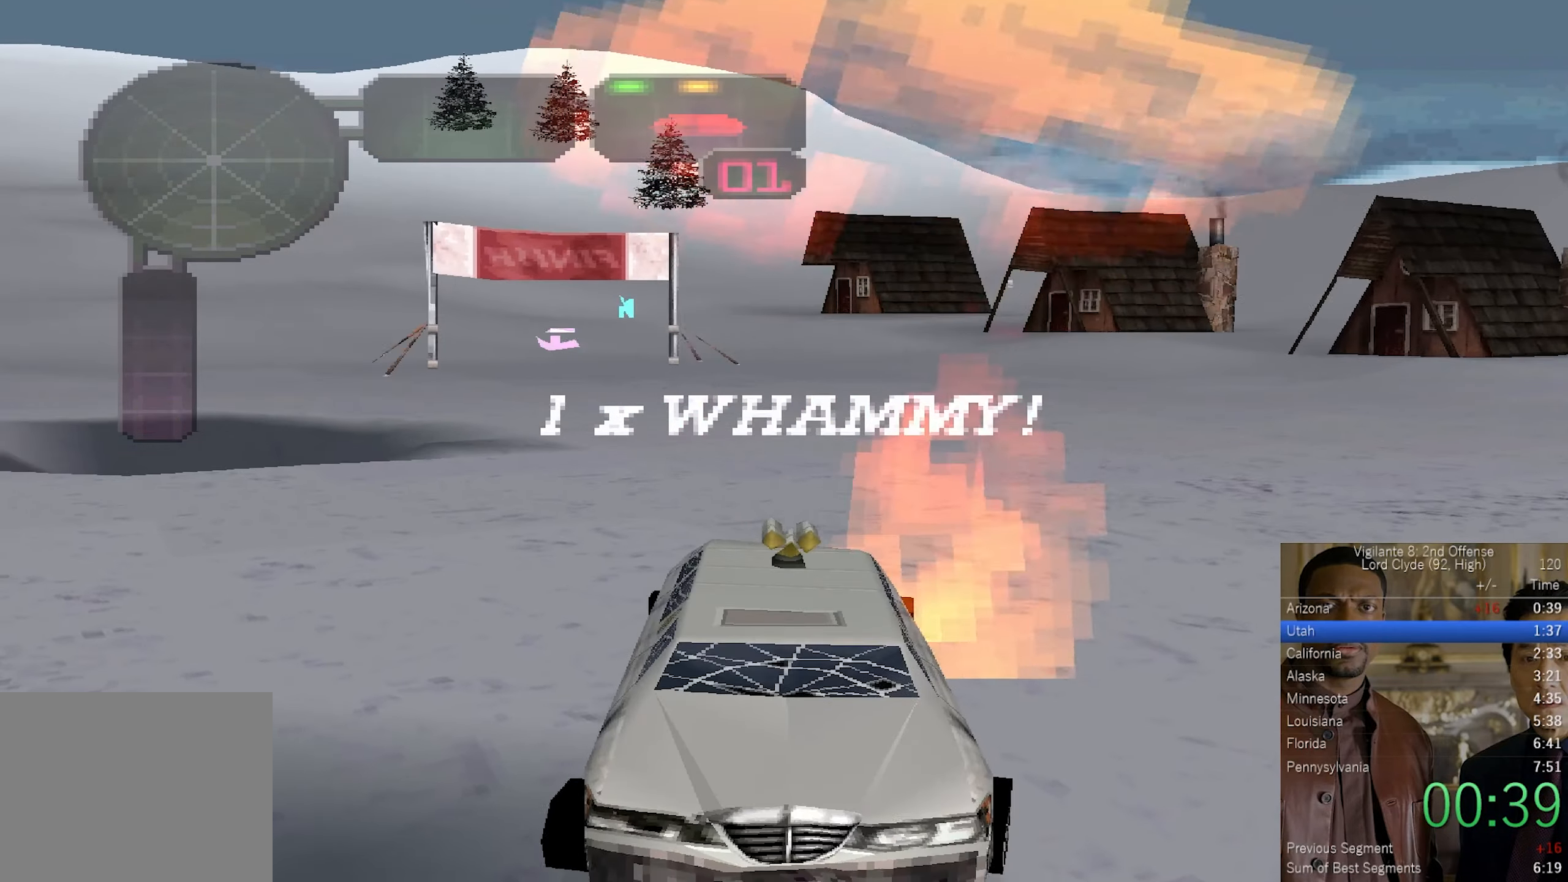
{"buttons": ["SQUARE", "TRIANGLE"], "left_stick": "down-right", "right_stick": "center", "button_events": []}
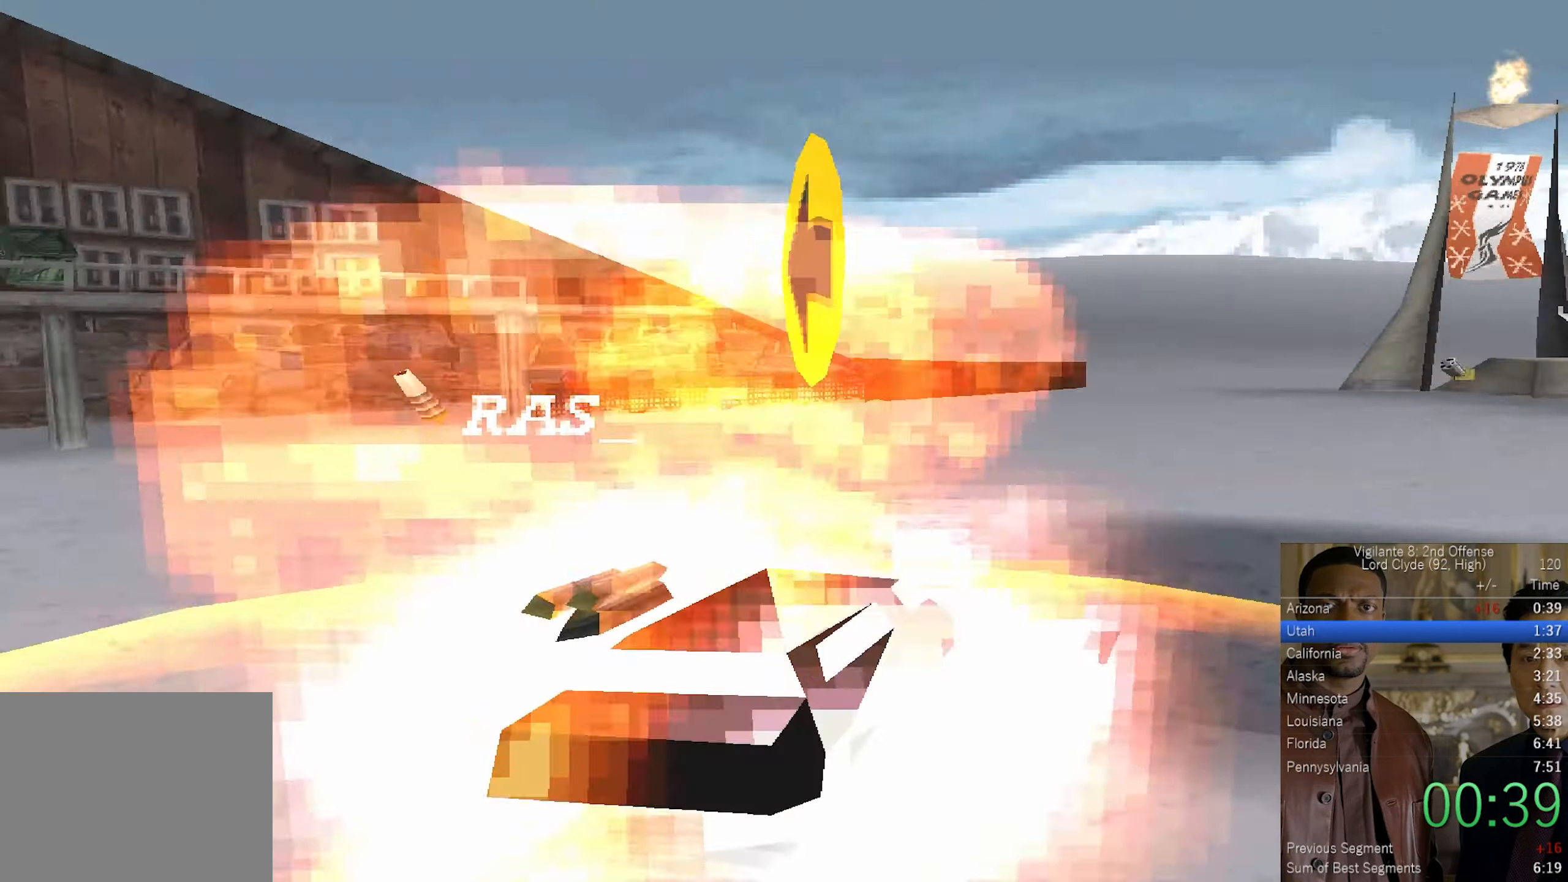
{"buttons": [], "left_stick": "center", "right_stick": "center", "button_events": [[283, "TRIANGLE", "up"], [350, "SQUARE", "up"]]}